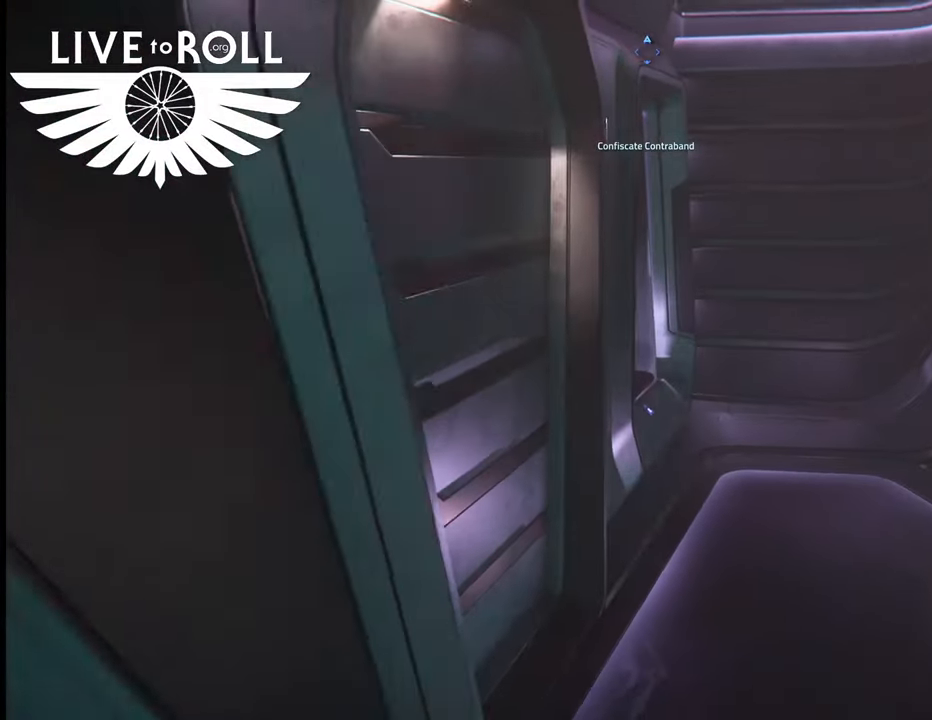
Gameplay with a controller (Xbox layout); each line is a JSON object with the inputs held at the frame after it (dt_ms = milliseconds from this image to that frame). "events" lists button and stick changes between this image and that frame as [ms after this image, input, new state], when the widget could be followed in between.
{"dt_ms": 500, "buttons": [], "left_stick": "up-right", "right_stick": "left", "events": [[333, "left_stick", "up-right"], [367, "right_stick", "center"], [467, "right_stick", "left"]]}
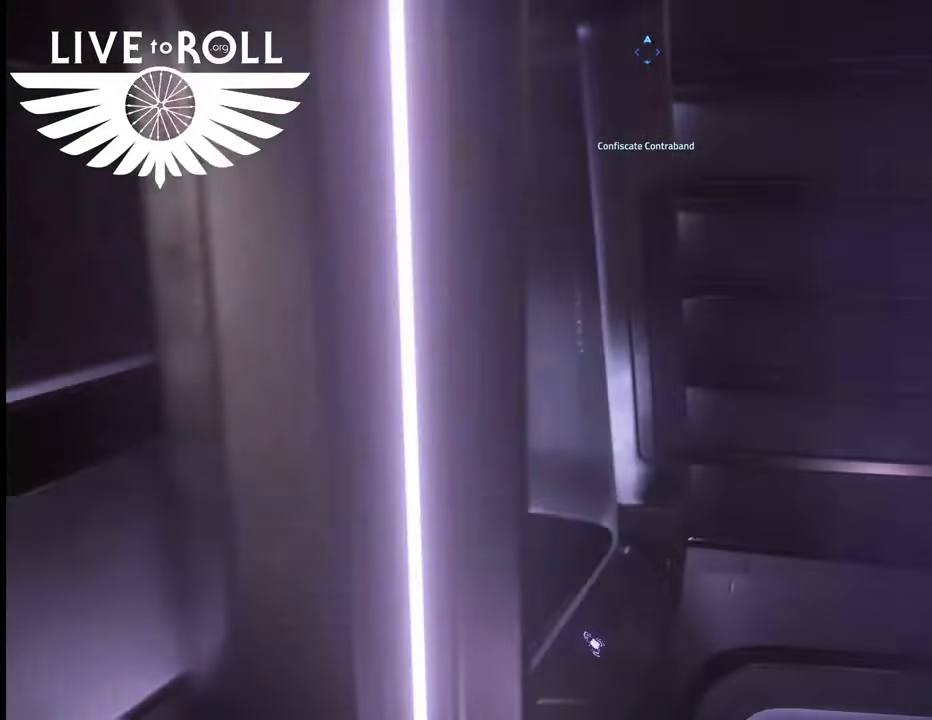
{"dt_ms": 500, "buttons": [], "left_stick": "center", "right_stick": "left", "events": [[267, "left_stick", "center"]]}
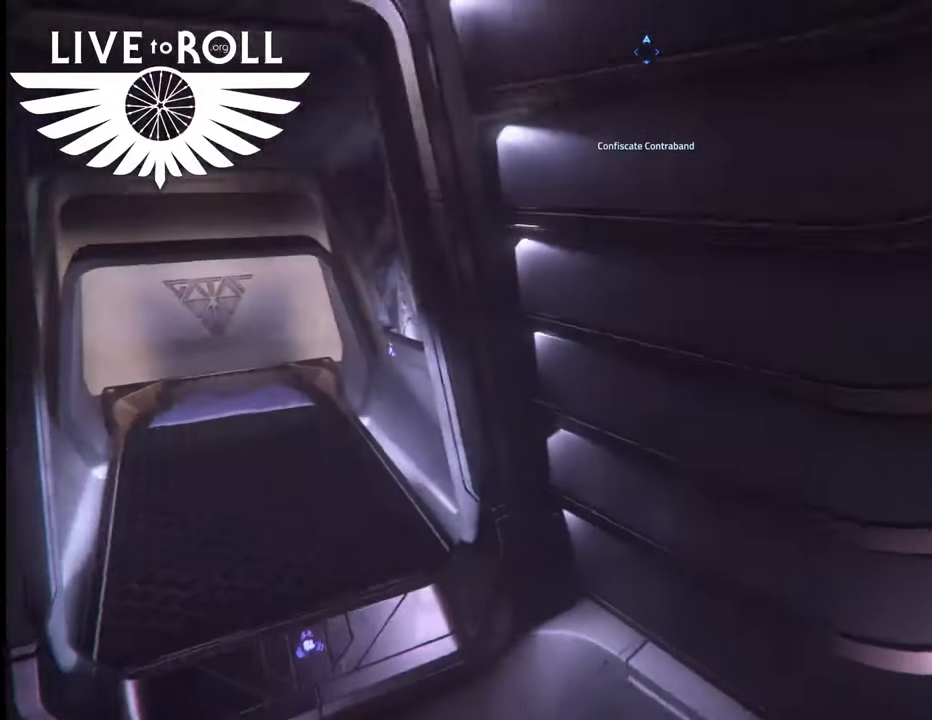
{"dt_ms": 500, "buttons": [], "left_stick": "center", "right_stick": "left", "events": []}
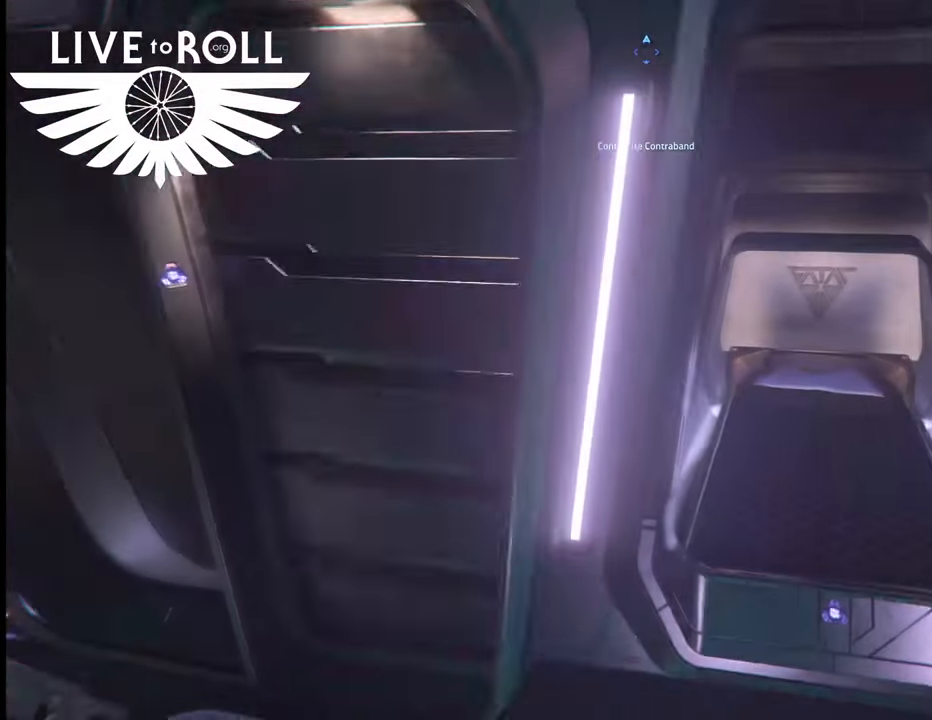
{"dt_ms": 500, "buttons": [], "left_stick": "up-right", "right_stick": "left", "events": [[33, "right_stick", "center"], [333, "left_stick", "up"], [400, "right_stick", "left"], [467, "left_stick", "up-right"]]}
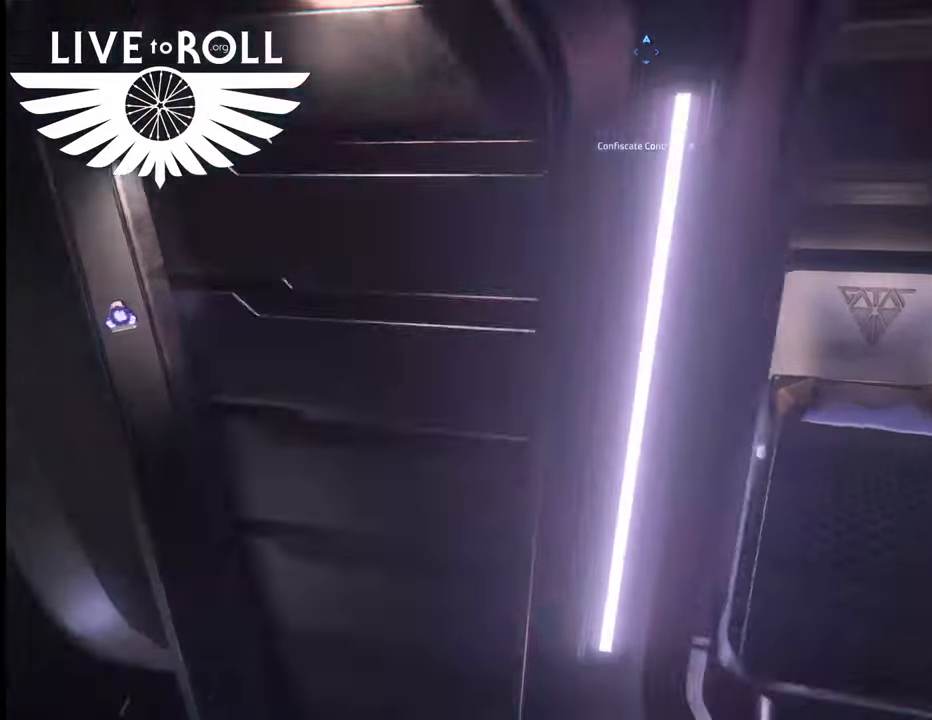
{"dt_ms": 500, "buttons": [], "left_stick": "down-left", "right_stick": "center", "events": [[100, "left_stick", "center"], [400, "right_stick", "center"], [433, "left_stick", "down-left"]]}
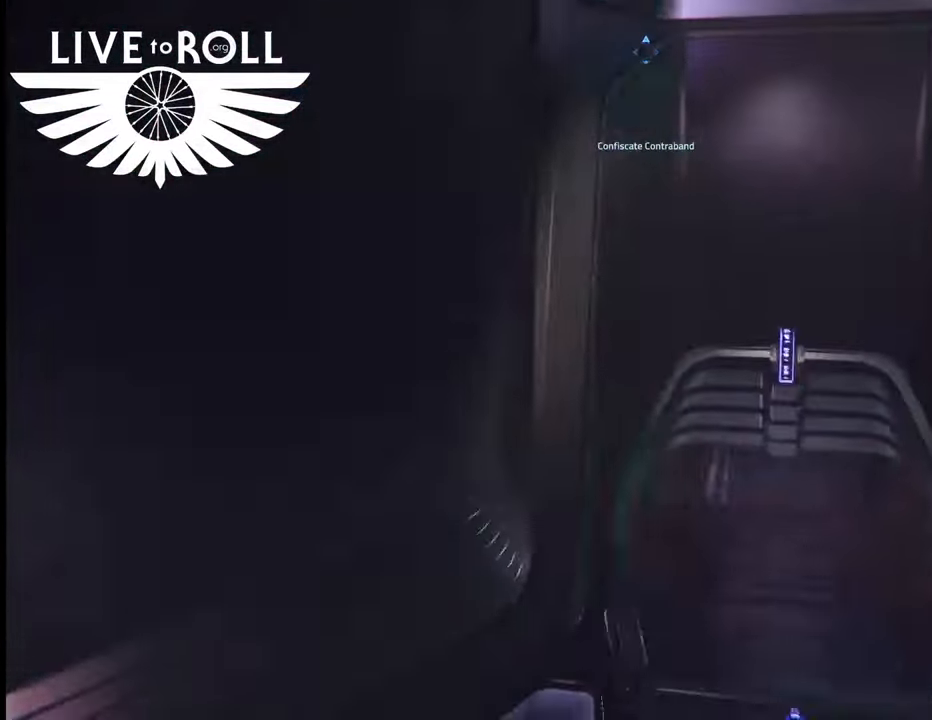
{"dt_ms": 500, "buttons": [], "left_stick": "up-right", "right_stick": "right", "events": [[67, "left_stick", "left"], [67, "right_stick", "right"], [233, "left_stick", "center"], [333, "left_stick", "up-right"], [333, "right_stick", "center"], [467, "right_stick", "right"]]}
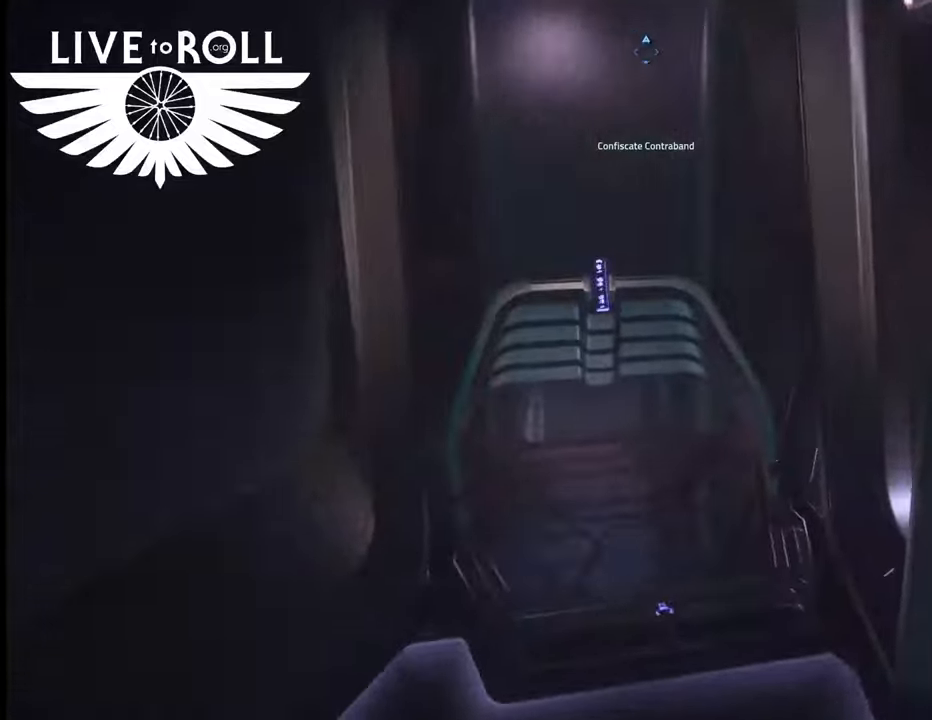
{"dt_ms": 500, "buttons": [], "left_stick": "up-left", "right_stick": "right", "events": [[300, "left_stick", "center"], [300, "right_stick", "center"], [367, "right_stick", "right"], [400, "left_stick", "up-left"]]}
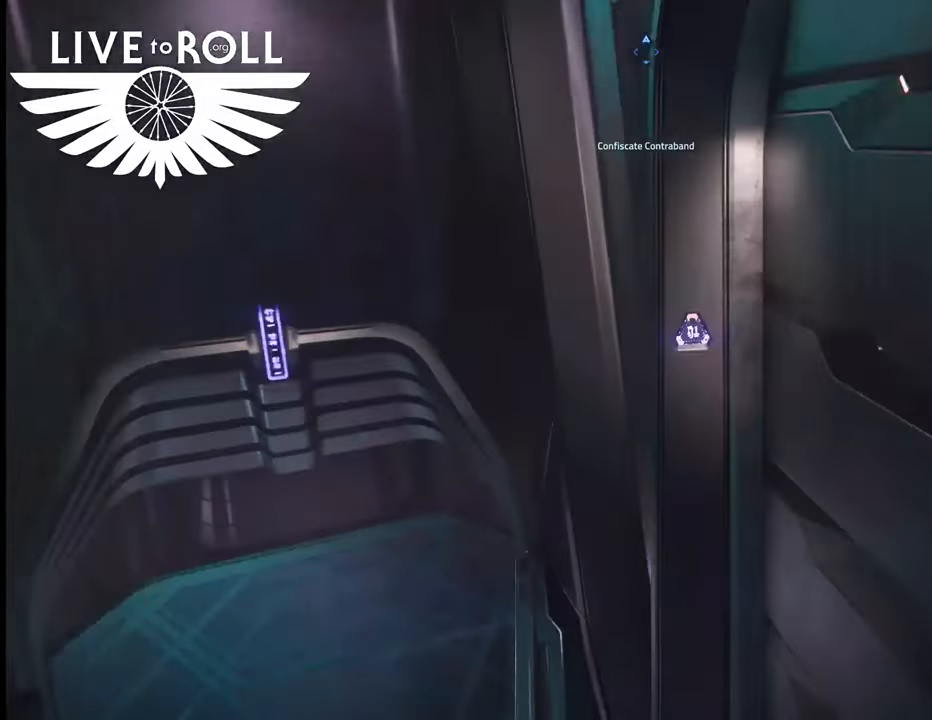
{"dt_ms": 500, "buttons": [], "left_stick": "center", "right_stick": "right", "events": [[100, "left_stick", "center"], [100, "right_stick", "center"], [300, "right_stick", "right"]]}
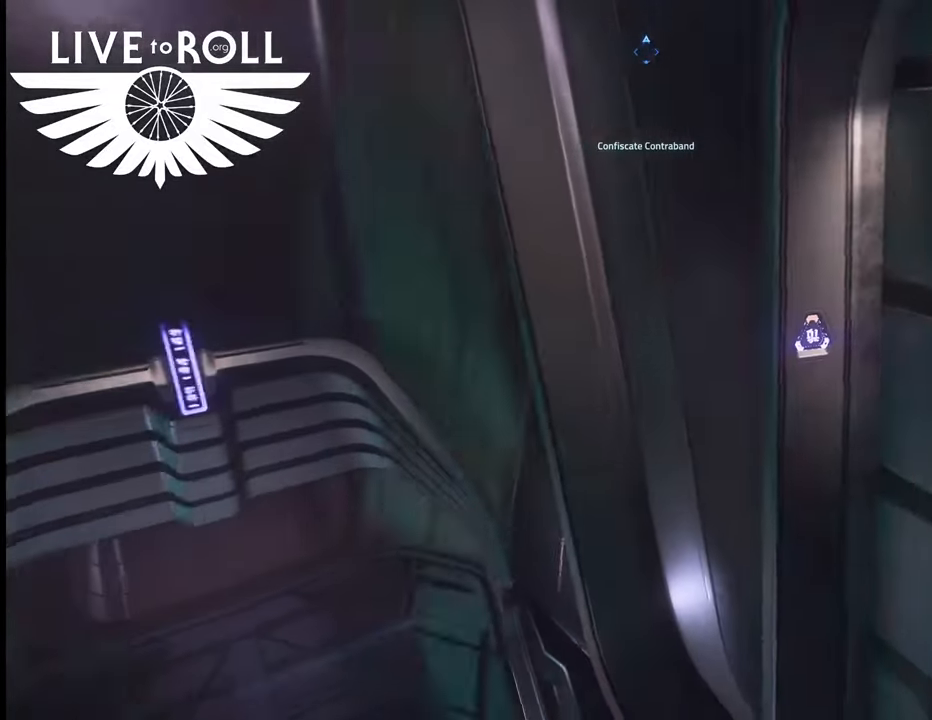
{"dt_ms": 500, "buttons": ["R1"], "left_stick": "center", "right_stick": "center", "events": [[67, "right_stick", "center"], [400, "R1", "down"]]}
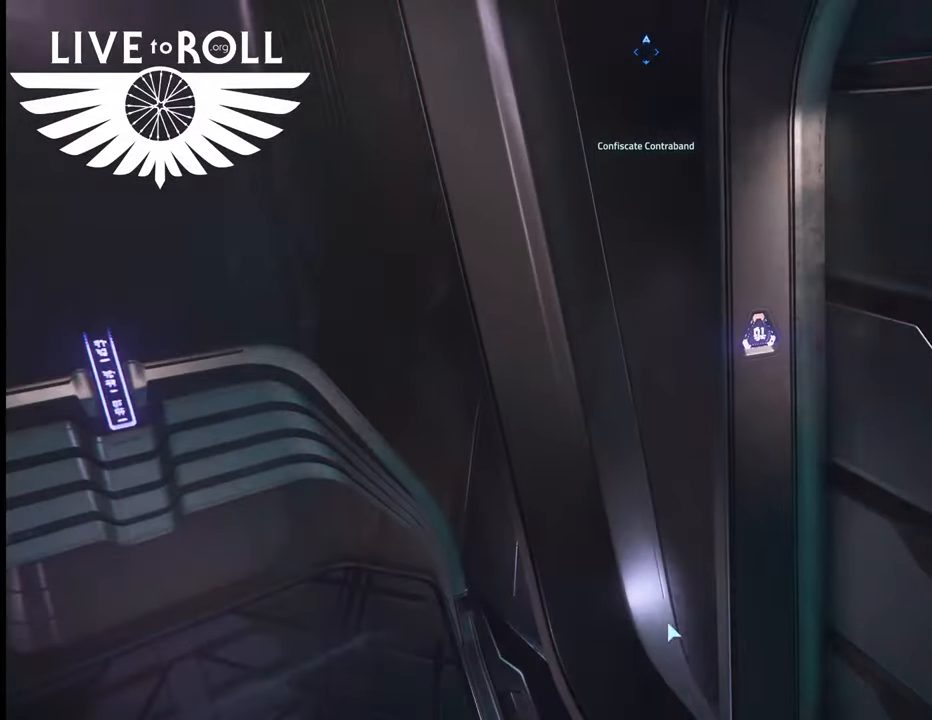
{"dt_ms": 500, "buttons": ["R1"], "left_stick": "center", "right_stick": "center", "events": []}
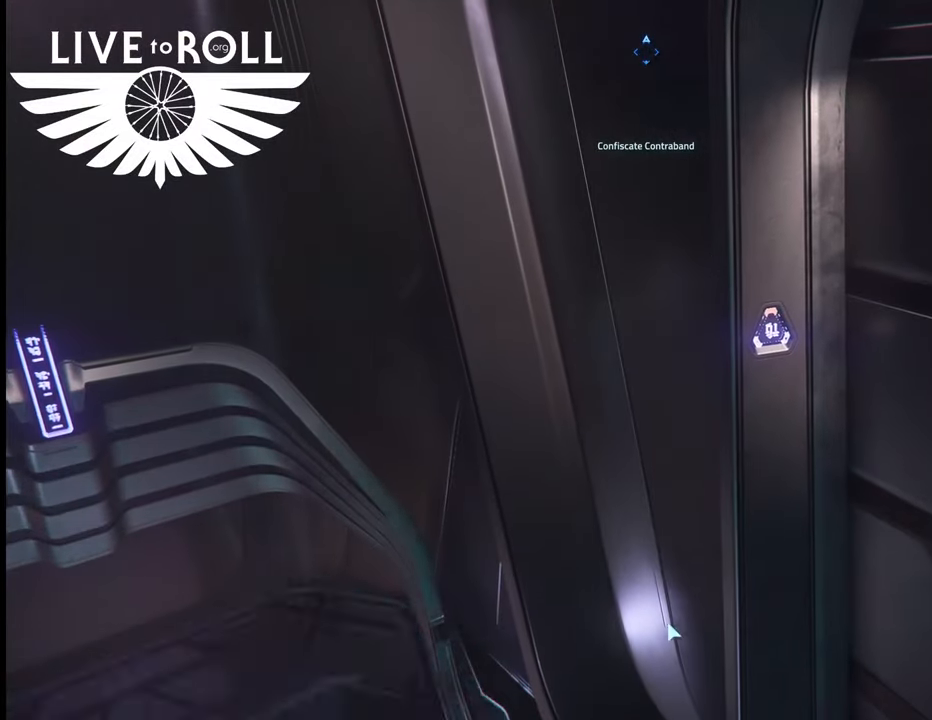
{"dt_ms": 500, "buttons": ["R1"], "left_stick": "center", "right_stick": "center"}
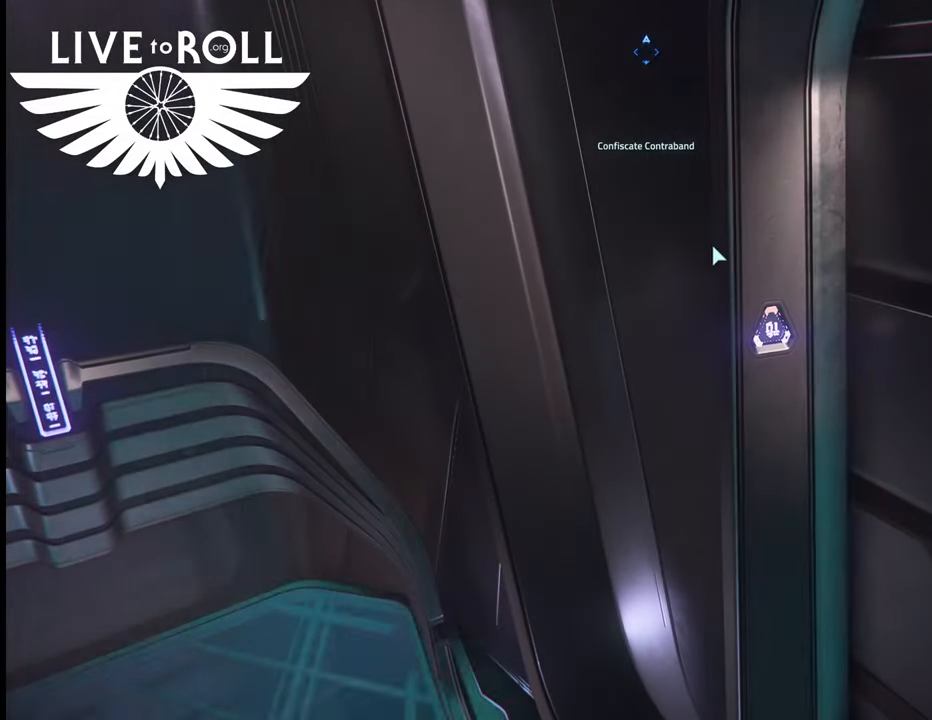
{"dt_ms": 500, "buttons": ["R1"], "left_stick": "center", "right_stick": "center", "events": []}
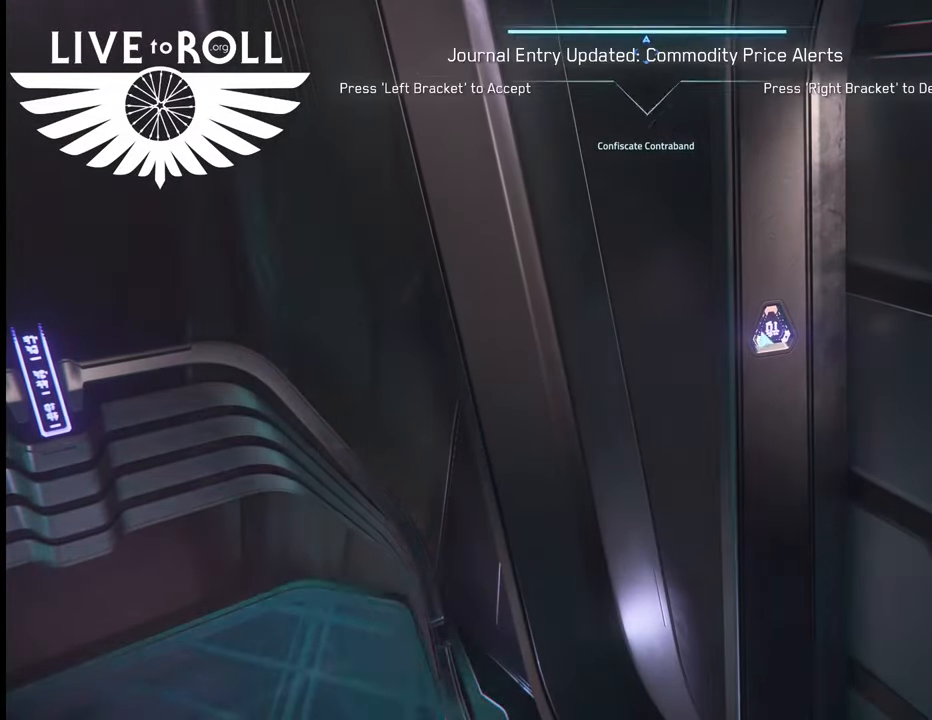
{"dt_ms": 500, "buttons": ["R1"], "left_stick": "center", "right_stick": "center", "events": []}
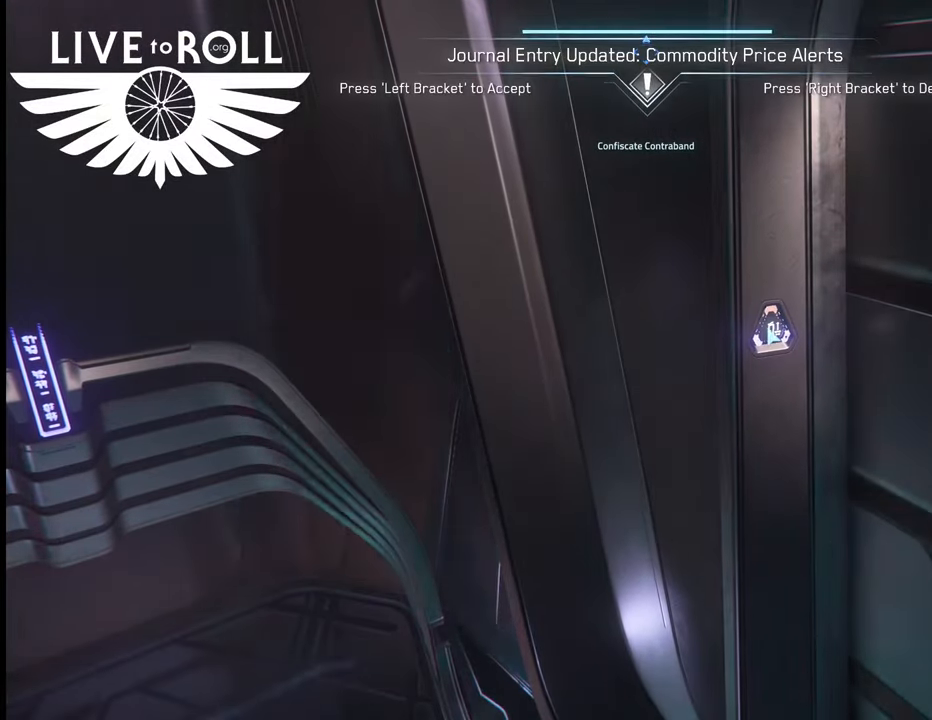
{"dt_ms": 1000, "buttons": ["R1"], "left_stick": "center", "right_stick": "center"}
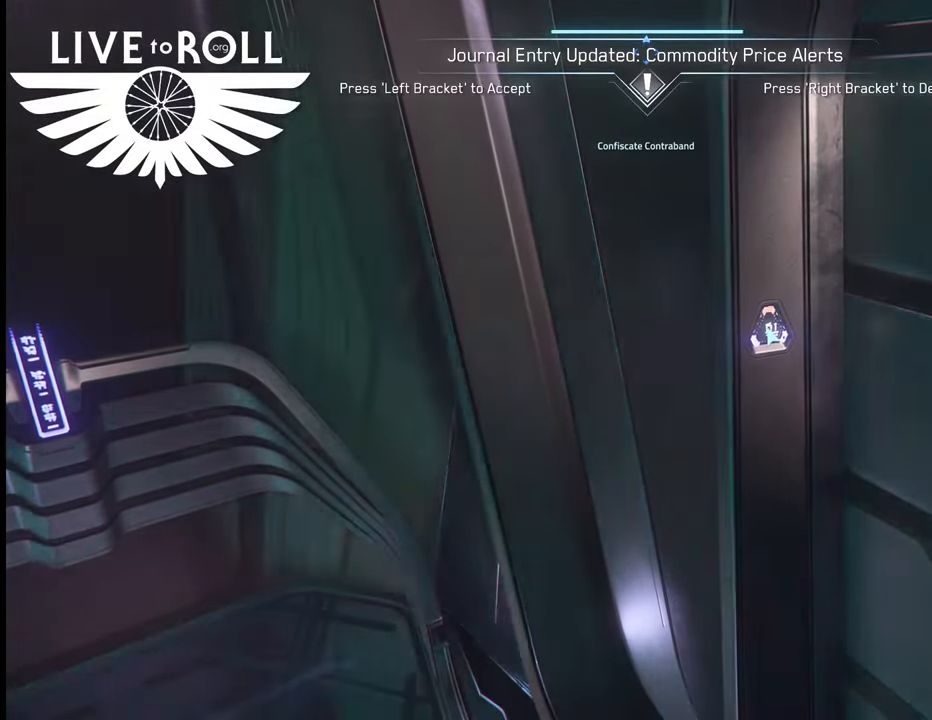
{"dt_ms": 500, "buttons": ["R1"], "left_stick": "center", "right_stick": "center", "events": [[400, "R2", "down"], [500, "R2", "up"]]}
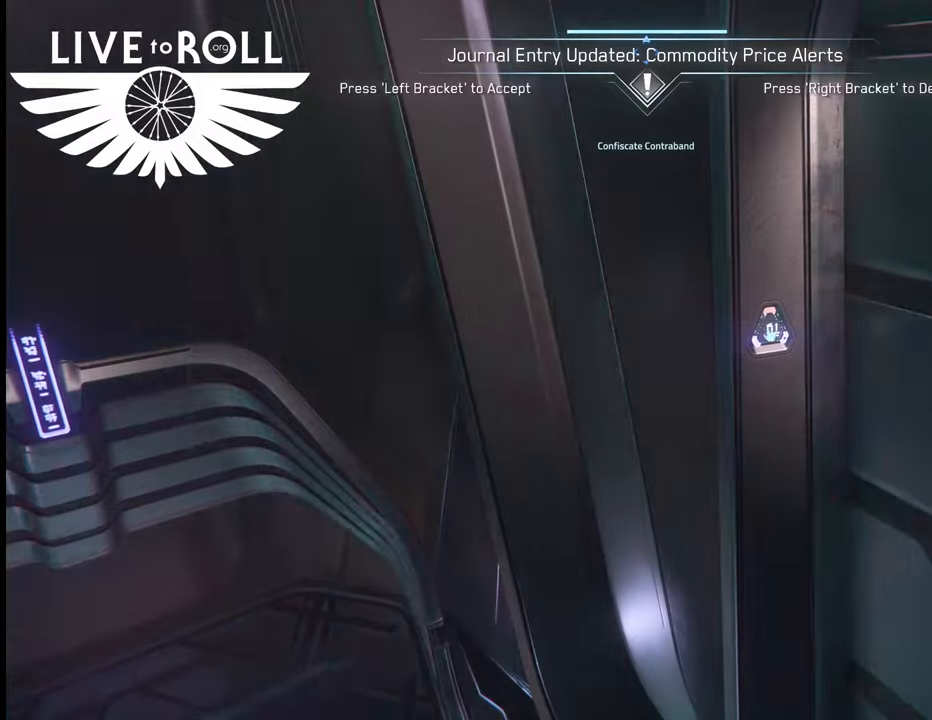
{"dt_ms": 1000, "buttons": ["R1"], "left_stick": "center", "right_stick": "center"}
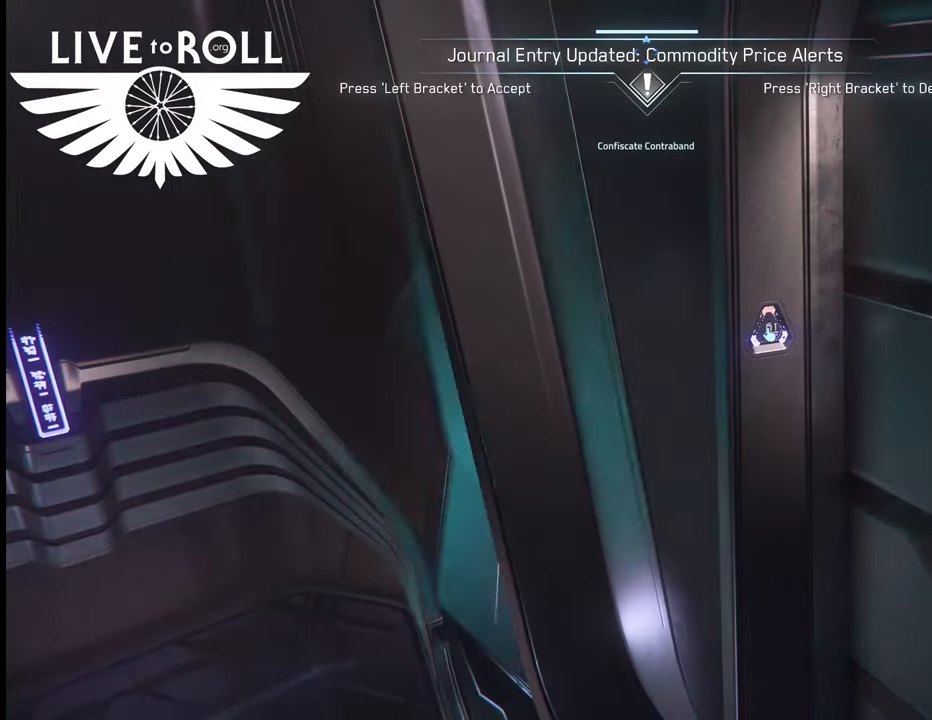
{"dt_ms": 500, "buttons": ["R1"], "left_stick": "center", "right_stick": "center", "events": []}
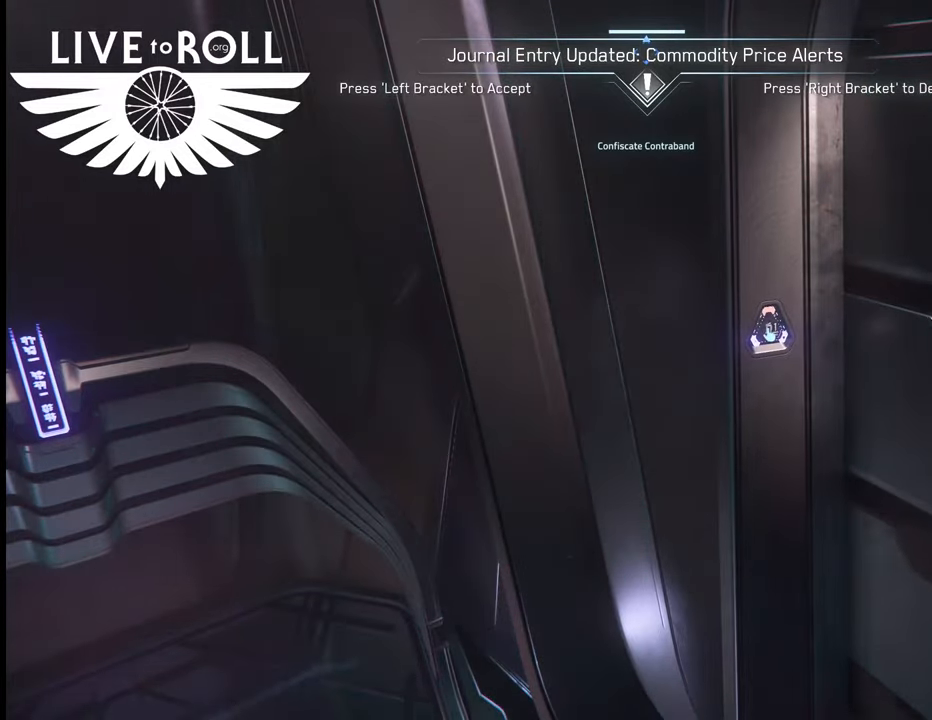
{"dt_ms": 500, "buttons": [], "left_stick": "center", "right_stick": "center", "events": [[500, "R1", "up"]]}
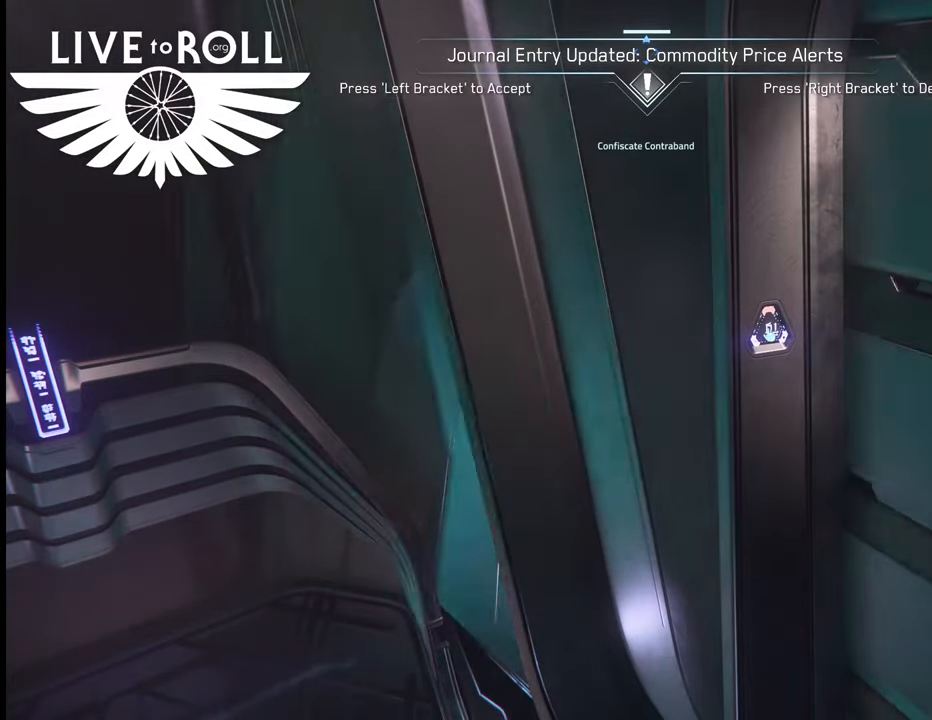
{"dt_ms": 500, "buttons": [], "left_stick": "center", "right_stick": "center", "events": []}
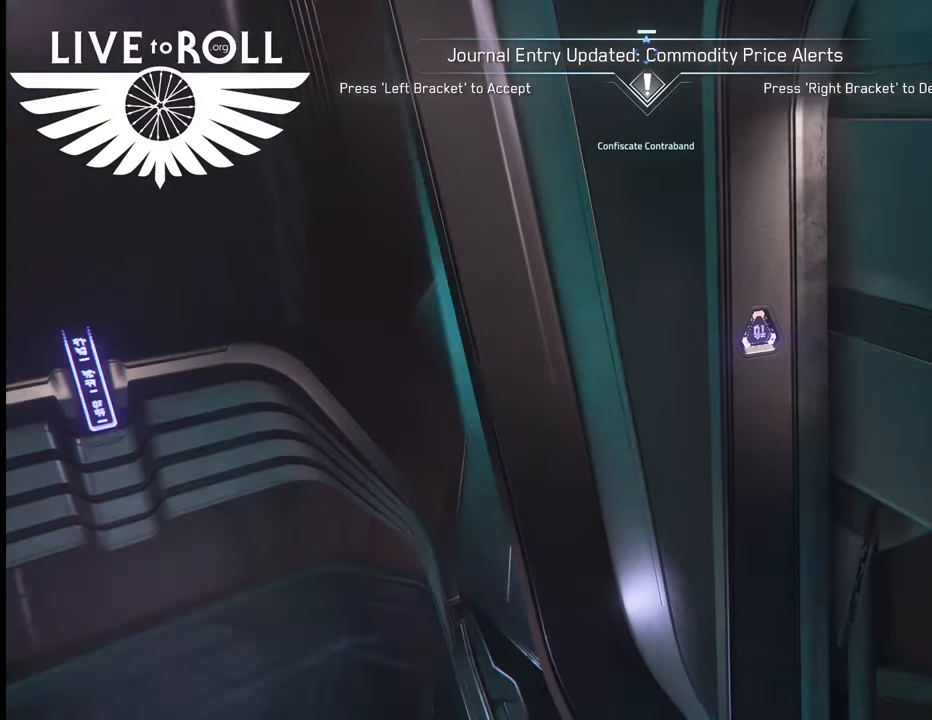
{"dt_ms": 500, "buttons": [], "left_stick": "center", "right_stick": "center", "events": []}
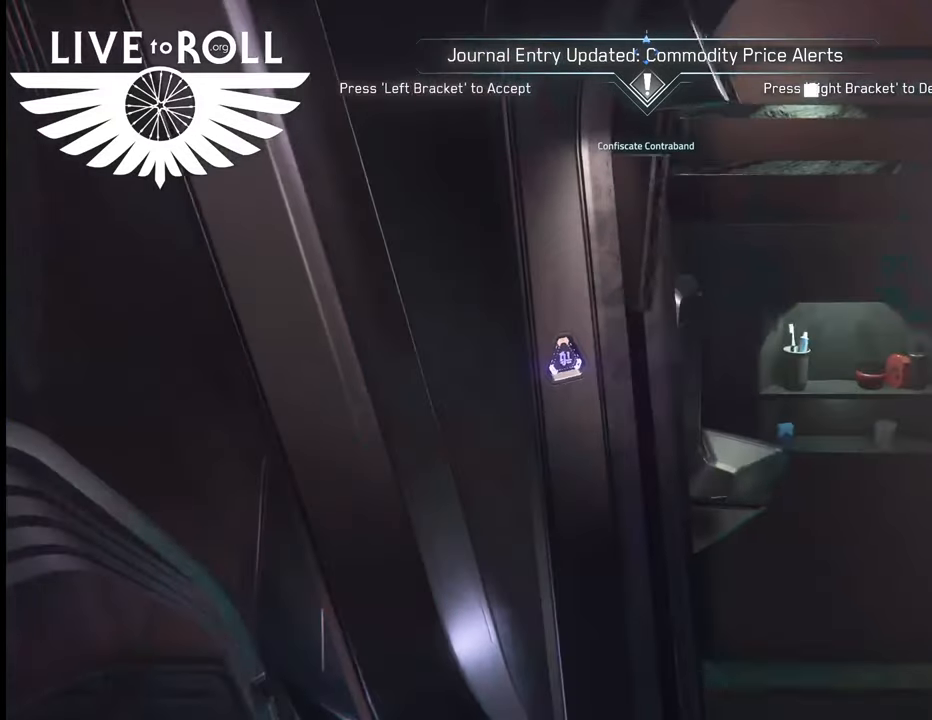
{"dt_ms": 500, "buttons": [], "left_stick": "center", "right_stick": "center", "events": [[33, "left_stick", "right"], [300, "left_stick", "center"]]}
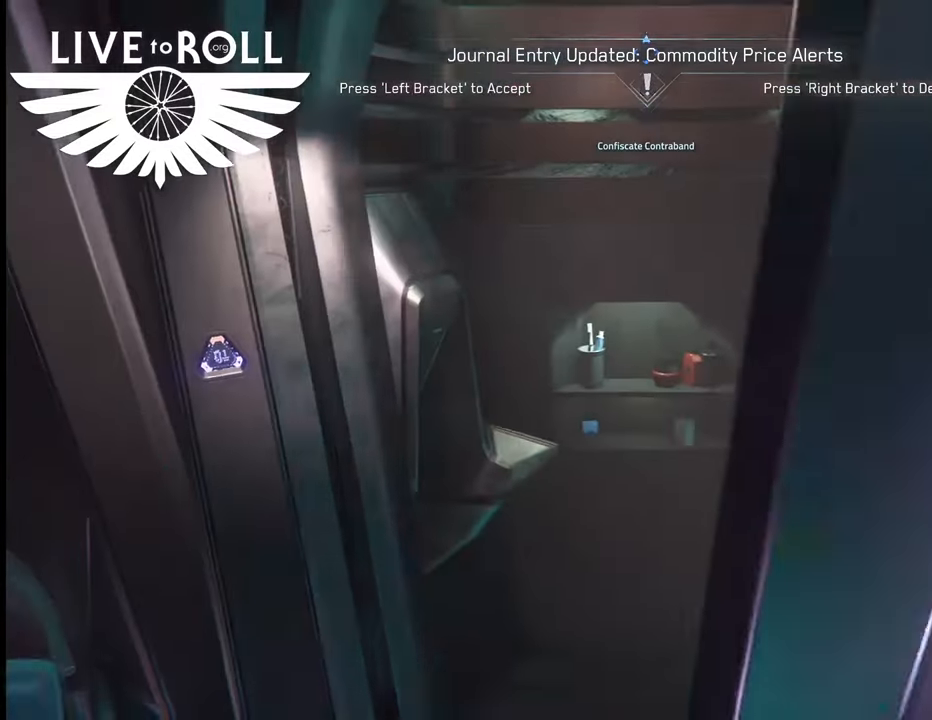
{"dt_ms": 500, "buttons": [], "left_stick": "center", "right_stick": "right", "events": [[200, "left_stick", "up-left"], [467, "left_stick", "center"], [467, "right_stick", "right"]]}
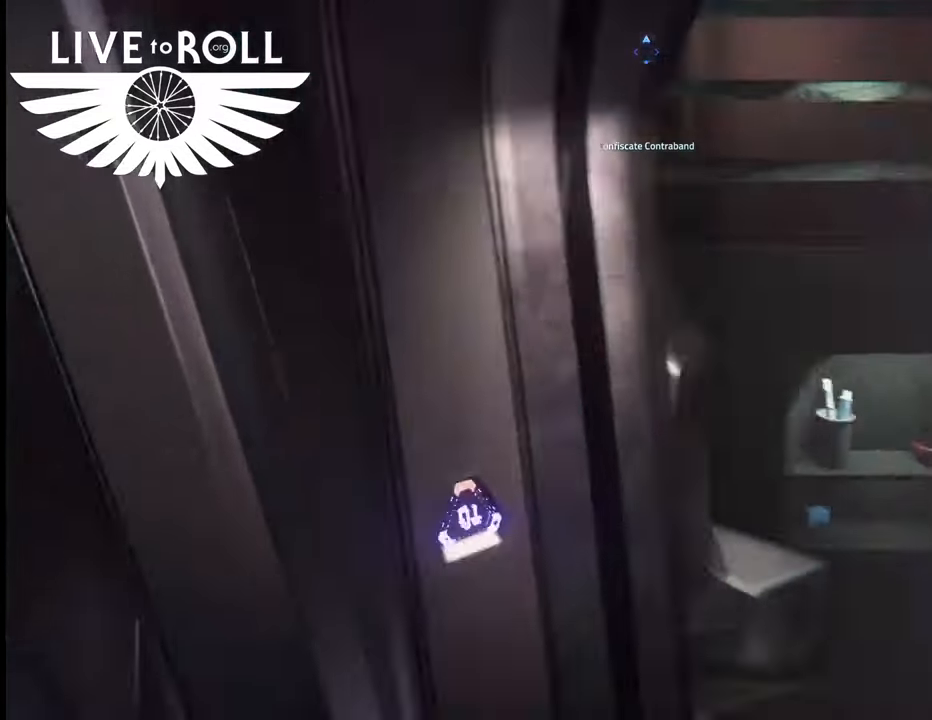
{"dt_ms": 500, "buttons": [], "left_stick": "up", "right_stick": "down", "events": [[233, "right_stick", "center"], [433, "left_stick", "up"], [500, "right_stick", "down"]]}
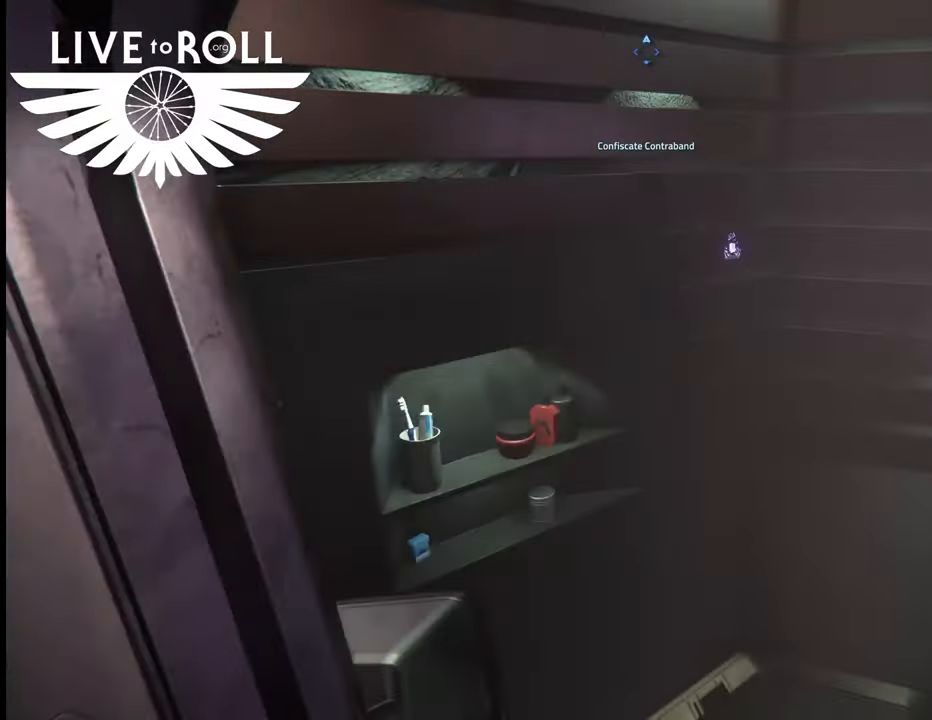
{"dt_ms": 500, "buttons": [], "left_stick": "center", "right_stick": "down", "events": [[167, "left_stick", "center"]]}
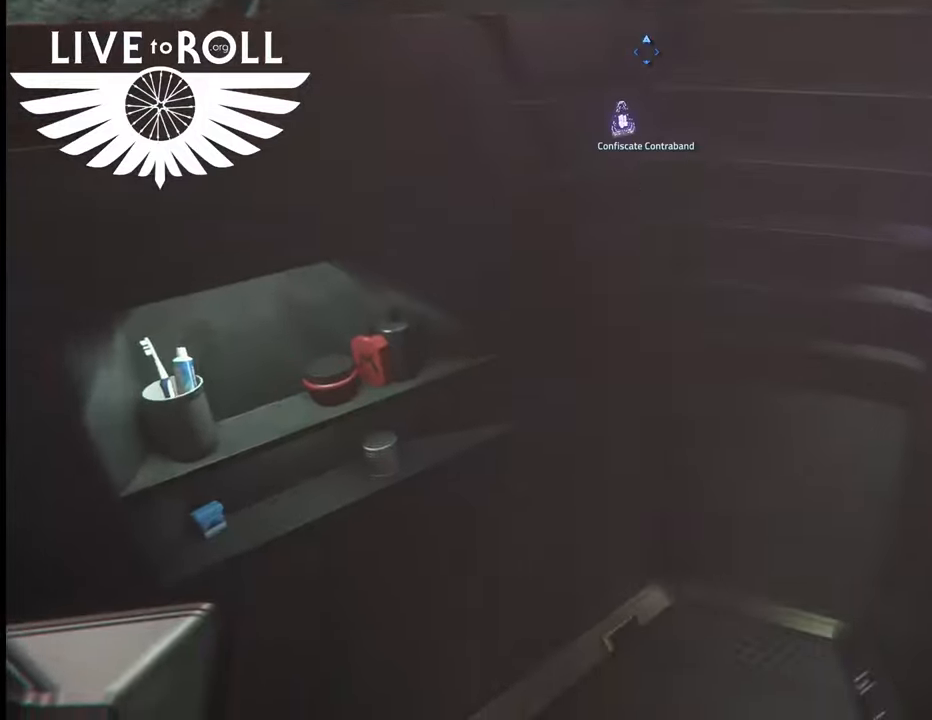
{"dt_ms": 500, "buttons": [], "left_stick": "center", "right_stick": "center", "events": [[33, "left_stick", "down"], [33, "right_stick", "center"], [133, "left_stick", "down-right"], [167, "right_stick", "left"], [300, "left_stick", "center"], [300, "right_stick", "center"]]}
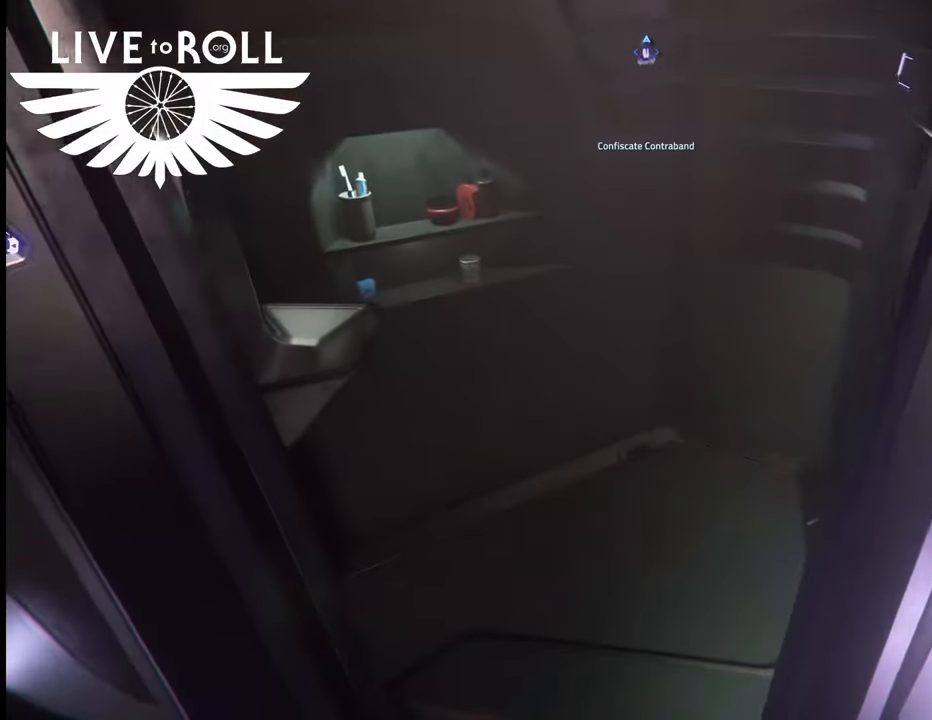
{"dt_ms": 500, "buttons": [], "left_stick": "center", "right_stick": "center", "events": []}
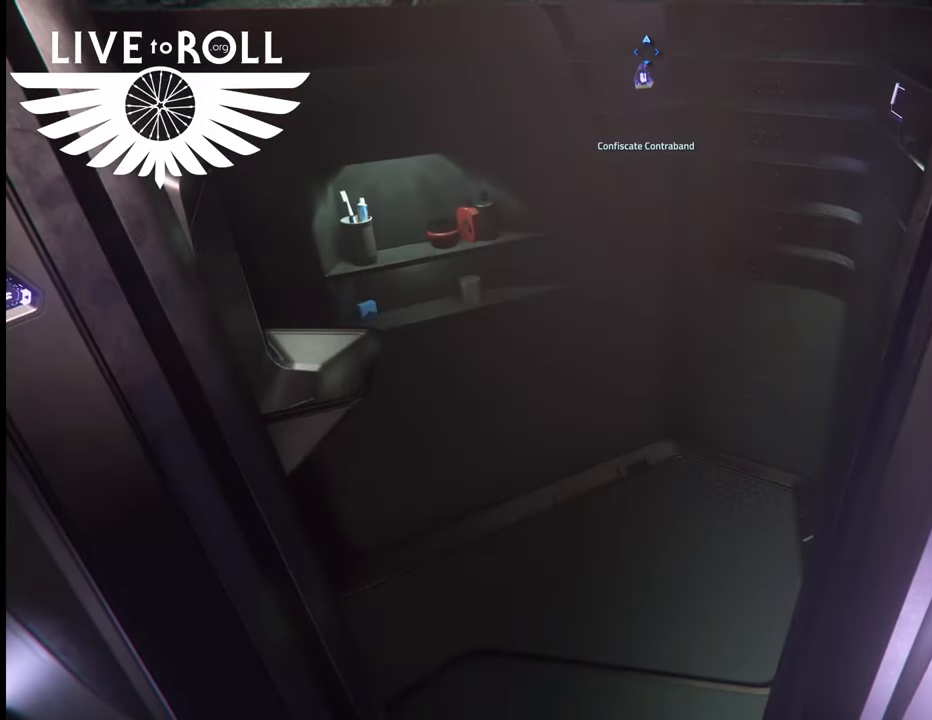
{"dt_ms": 500, "buttons": [], "left_stick": "center", "right_stick": "center", "events": []}
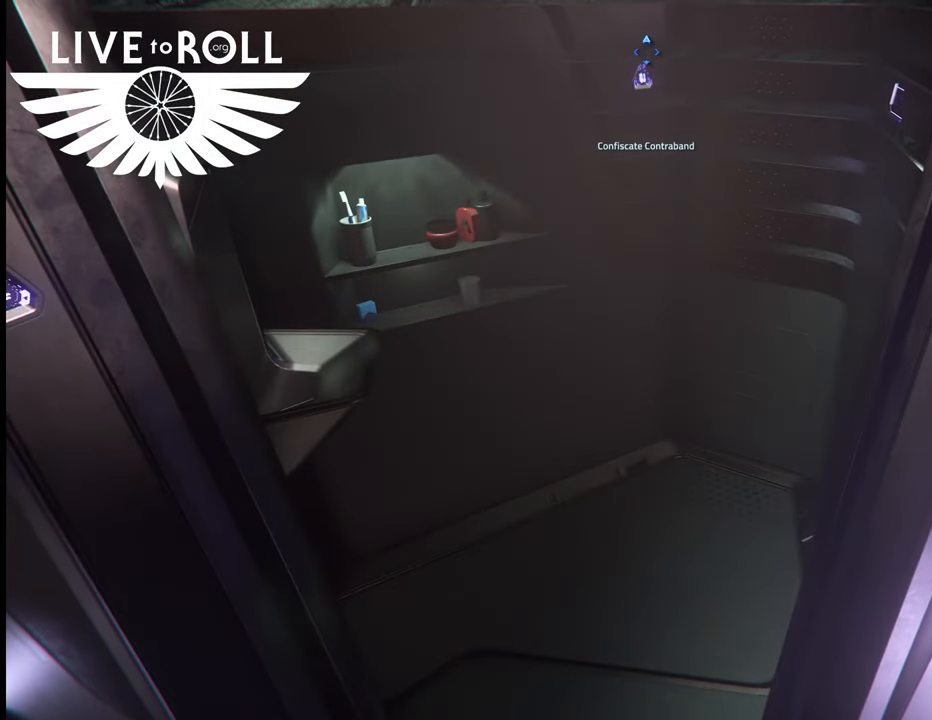
{"dt_ms": 500, "buttons": [], "left_stick": "center", "right_stick": "center", "events": []}
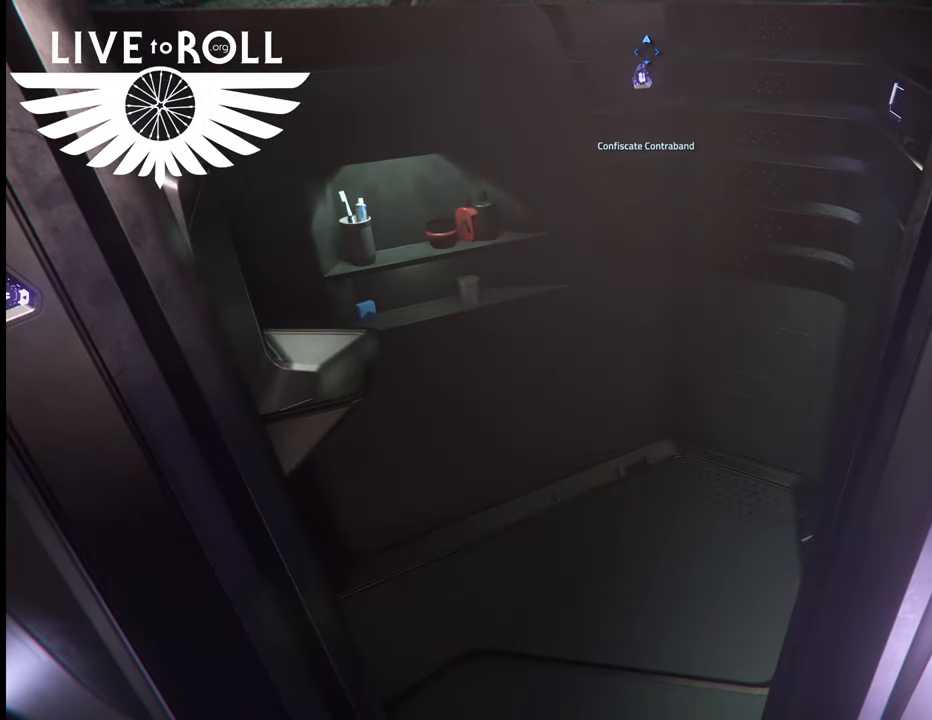
{"dt_ms": 500, "buttons": ["L1"], "left_stick": "down-left", "right_stick": "center", "events": [[200, "L1", "down"], [300, "left_stick", "down-left"]]}
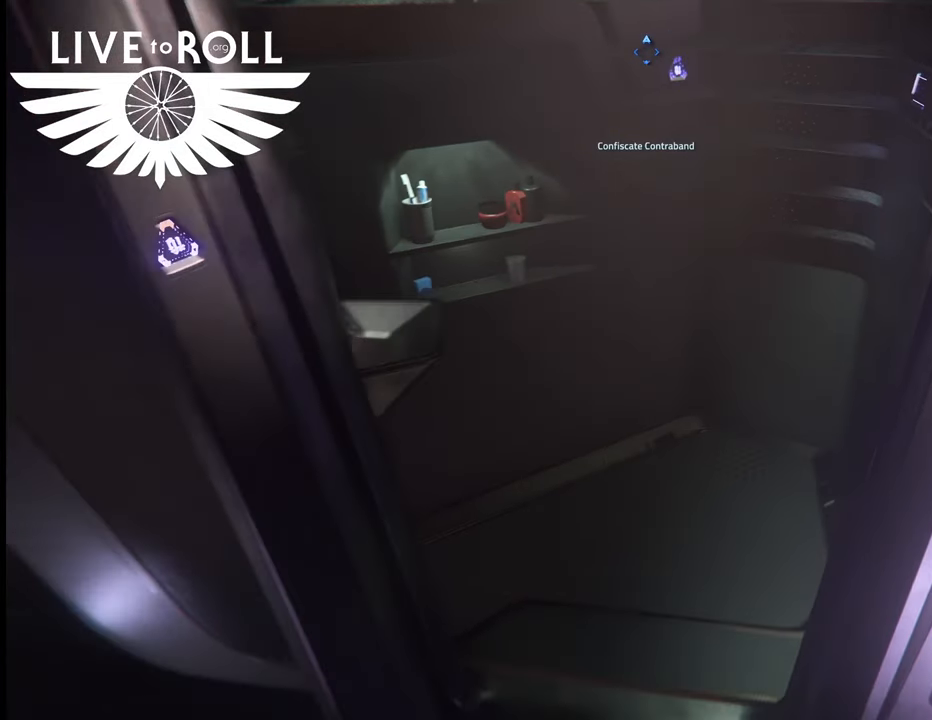
{"dt_ms": 500, "buttons": [], "left_stick": "center", "right_stick": "center", "events": [[333, "L1", "up"], [400, "left_stick", "center"]]}